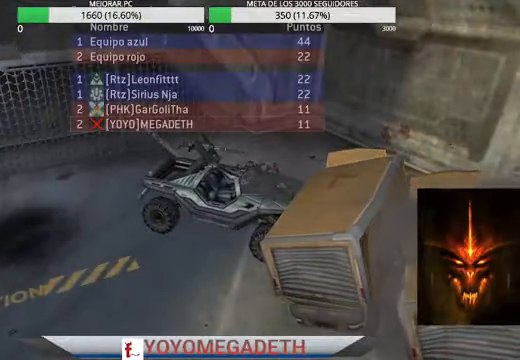
Gameplay with a controller (Xbox layout); each line is a JSON object with the inputs held at the frame after it (dt_ms = milliseconds from this image to that frame). "events" lists button and stick changes between this image and that frame as [ms after this image, input, new state], when the widget could be followed in between.
{"dt_ms": 500, "buttons": [], "left_stick": "center", "right_stick": "center", "events": []}
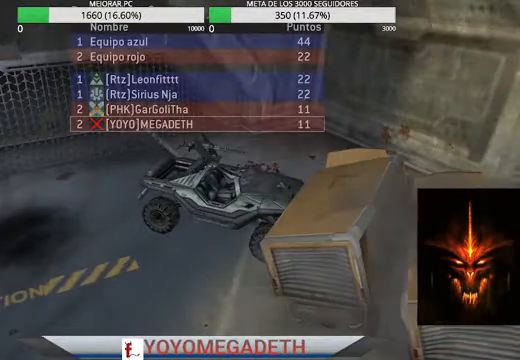
{"dt_ms": 500, "buttons": [], "left_stick": "center", "right_stick": "center", "events": []}
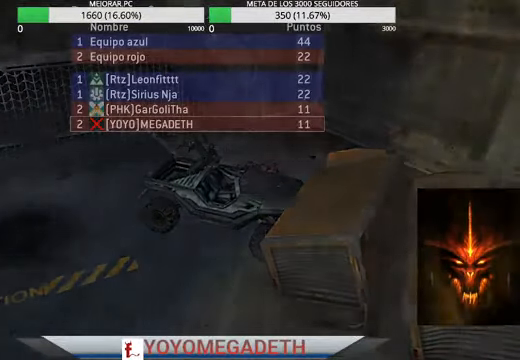
{"dt_ms": 500, "buttons": [], "left_stick": "center", "right_stick": "center", "events": []}
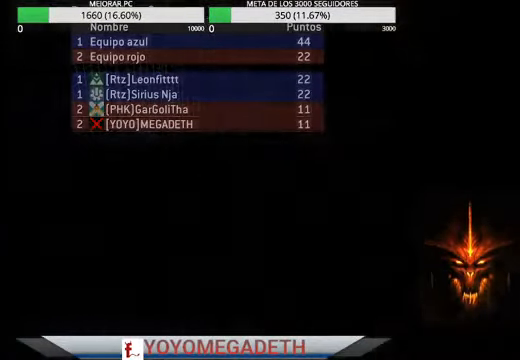
{"dt_ms": 500, "buttons": [], "left_stick": "up", "right_stick": "center", "events": [[400, "left_stick", "up"]]}
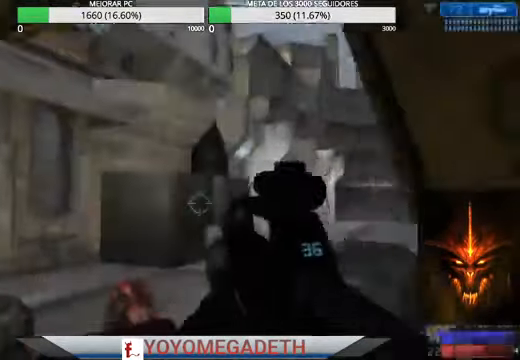
{"dt_ms": 500, "buttons": ["A"], "left_stick": "up", "right_stick": "center", "events": [[67, "right_stick", "down"], [134, "right_stick", "down-right"], [234, "right_stick", "right"], [400, "right_stick", "center"], [500, "A", "down"]]}
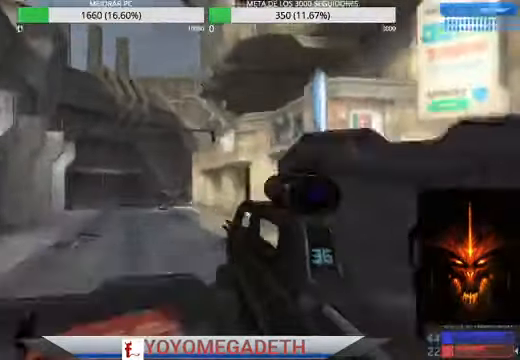
{"dt_ms": 500, "buttons": ["R2"], "left_stick": "up-left", "right_stick": "center", "events": [[100, "A", "up"], [167, "left_stick", "up-left"], [267, "B", "down"], [400, "B", "up"], [434, "R2", "down"], [434, "X", "down"], [500, "X", "up"]]}
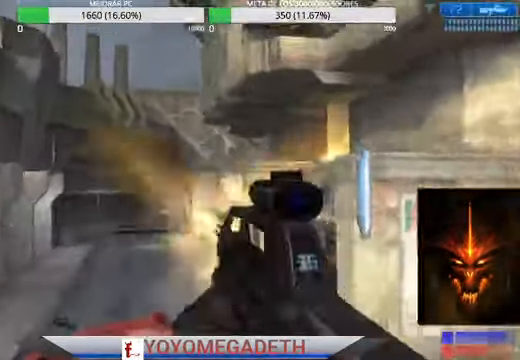
{"dt_ms": 500, "buttons": [], "left_stick": "up-left", "right_stick": "center", "events": [[34, "R2", "up"], [100, "R2", "down"], [134, "X", "down"], [167, "X", "up"], [200, "R2", "up"], [300, "Y", "down"], [400, "Y", "up"], [434, "Y", "down"], [500, "Y", "up"]]}
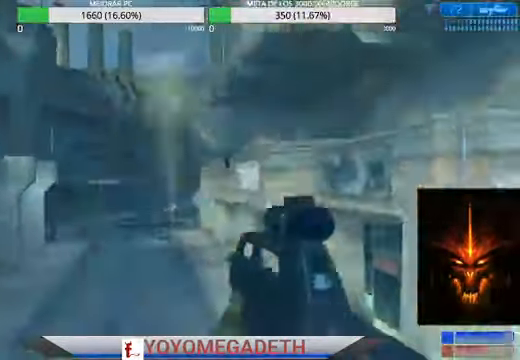
{"dt_ms": 500, "buttons": ["R2"], "left_stick": "up", "right_stick": "left", "events": [[234, "right_stick", "left"], [367, "R3", "down"], [367, "right_stick", "up"], [400, "R2", "down"], [400, "left_stick", "up"], [467, "R3", "up"], [467, "right_stick", "left"]]}
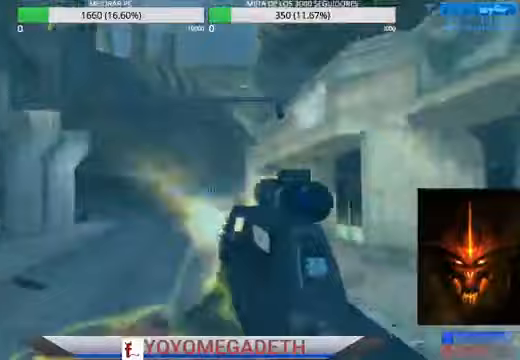
{"dt_ms": 500, "buttons": ["R2"], "left_stick": "up", "right_stick": "center"}
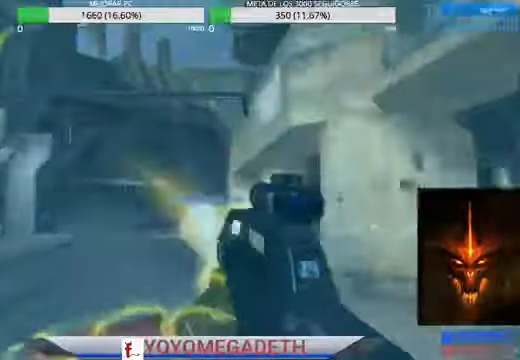
{"dt_ms": 1000, "buttons": [], "left_stick": "center", "right_stick": "center"}
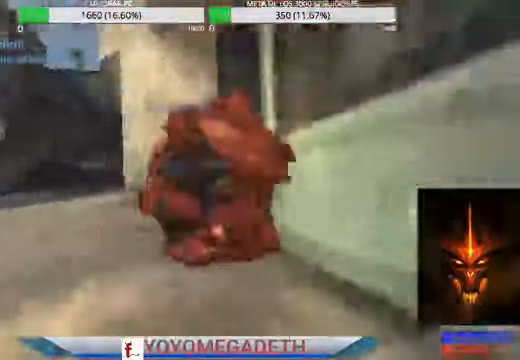
{"dt_ms": 500, "buttons": [], "left_stick": "center", "right_stick": "center", "events": []}